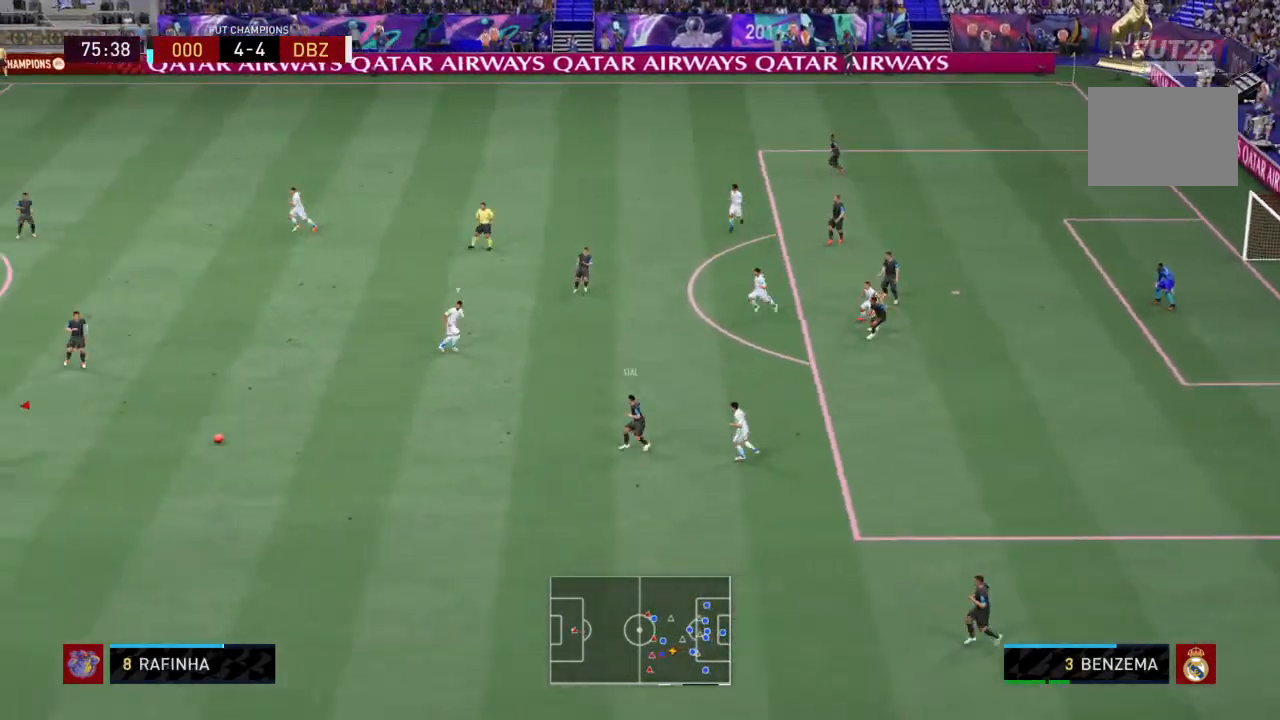
Gameplay with a controller (PlayStation layout); each line is a JSON object with the inputs held at the frame after it. "events" lists button and stick changes between this image and that frame as [ms after this image, input, new state], when the widget could be followed in between. Not read: L3 R3.
{"buttons": [], "left_stick": "up", "right_stick": "center", "events": [[401, "left_stick", "up"]]}
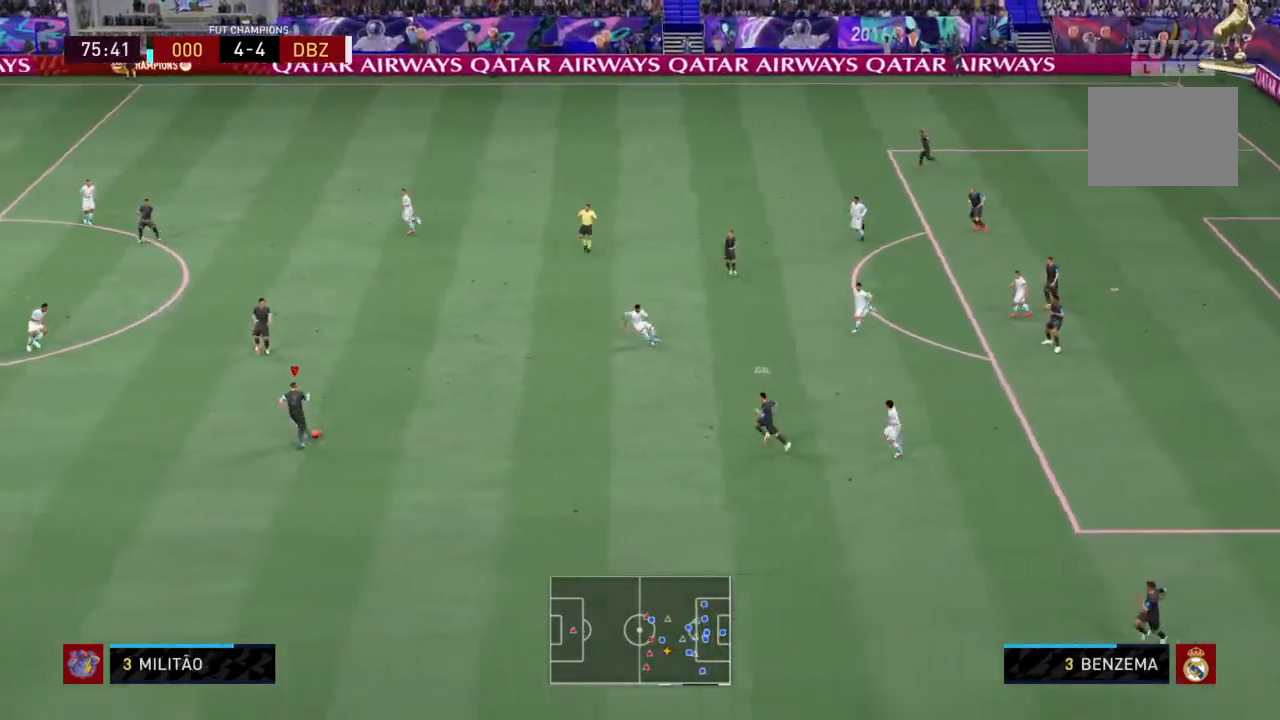
{"buttons": [], "left_stick": "up-left", "right_stick": "center", "events": [[100, "left_stick", "up-left"], [200, "CROSS", "down"], [300, "CROSS", "up"]]}
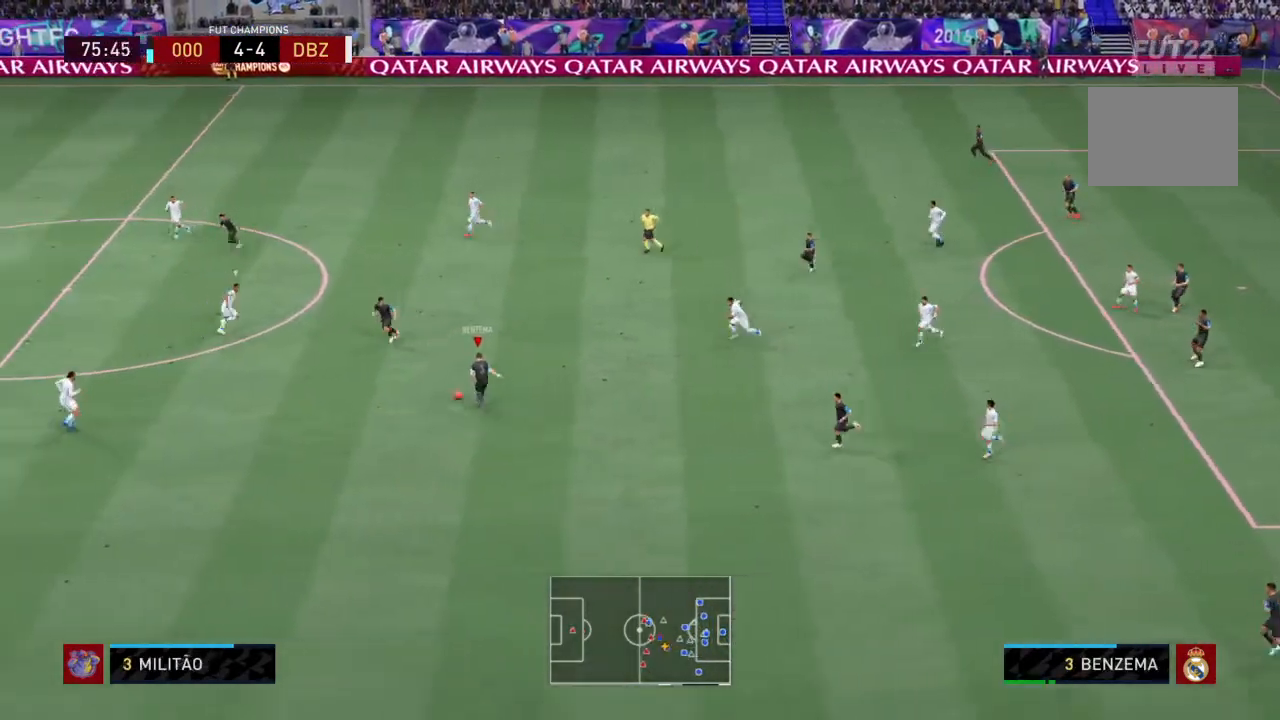
{"buttons": ["CROSS"], "left_stick": "down", "right_stick": "center", "events": [[301, "left_stick", "center"], [367, "left_stick", "down"], [468, "CROSS", "down"]]}
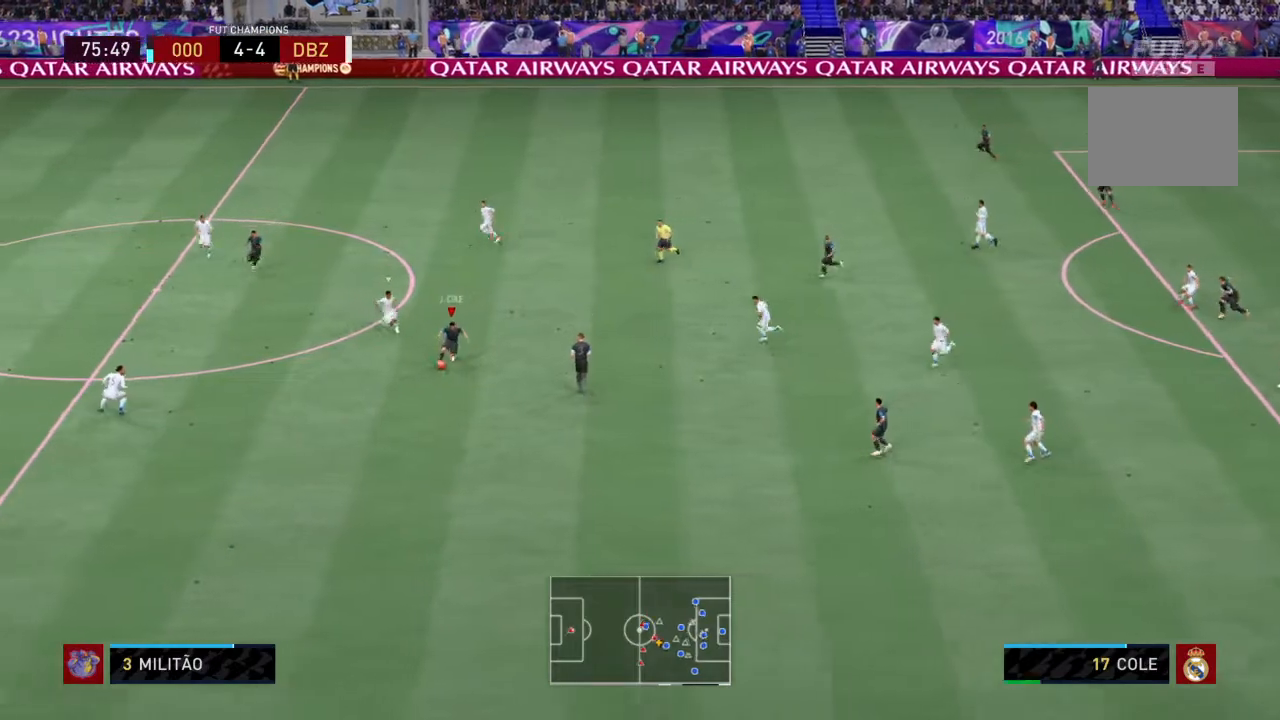
{"buttons": [], "left_stick": "down", "right_stick": "center", "events": [[67, "CROSS", "up"]]}
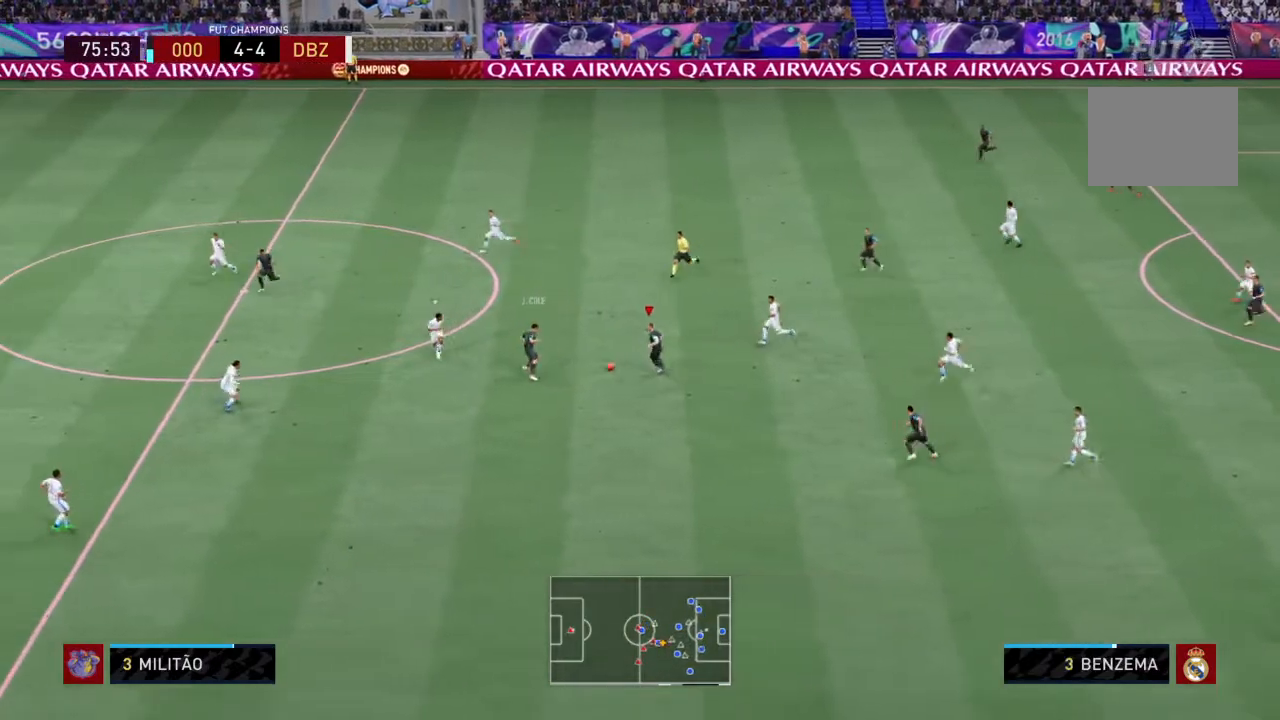
{"buttons": [], "left_stick": "left", "right_stick": "center", "events": [[167, "left_stick", "up-left"], [267, "left_stick", "left"], [301, "CROSS", "down"], [401, "CROSS", "up"]]}
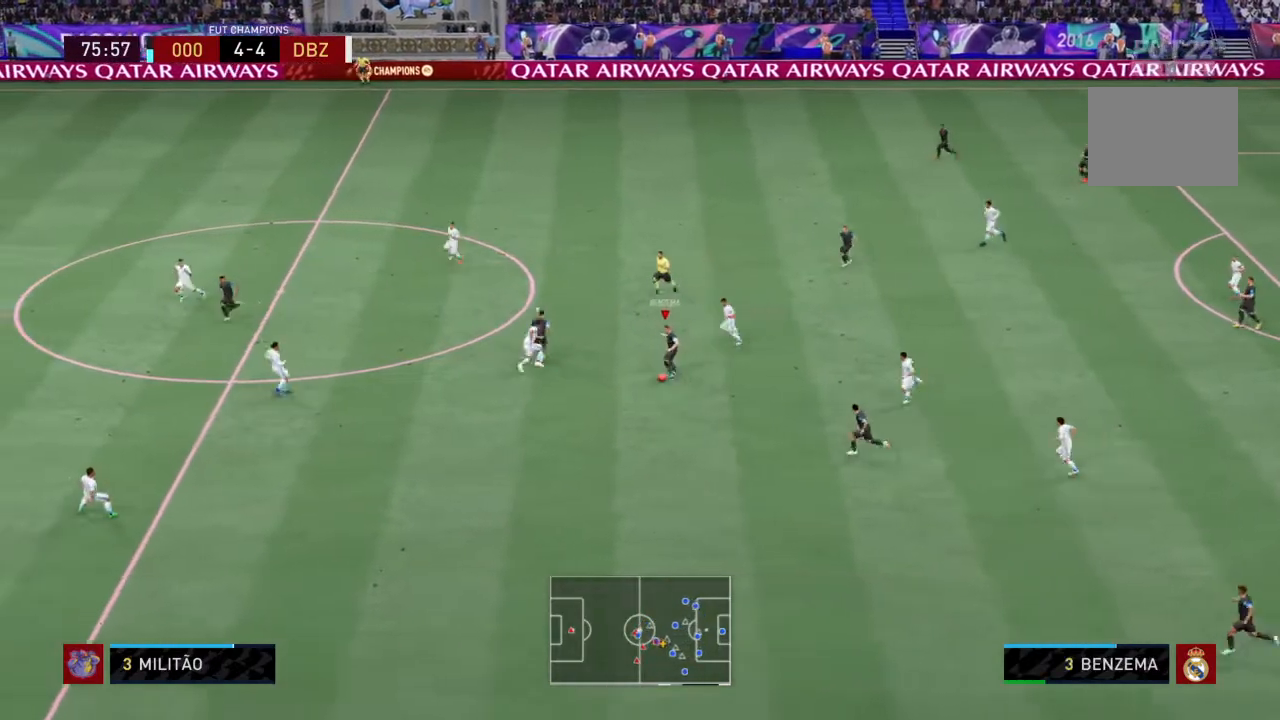
{"buttons": [], "left_stick": "down", "right_stick": "center", "events": [[133, "left_stick", "down-left"], [467, "left_stick", "down"]]}
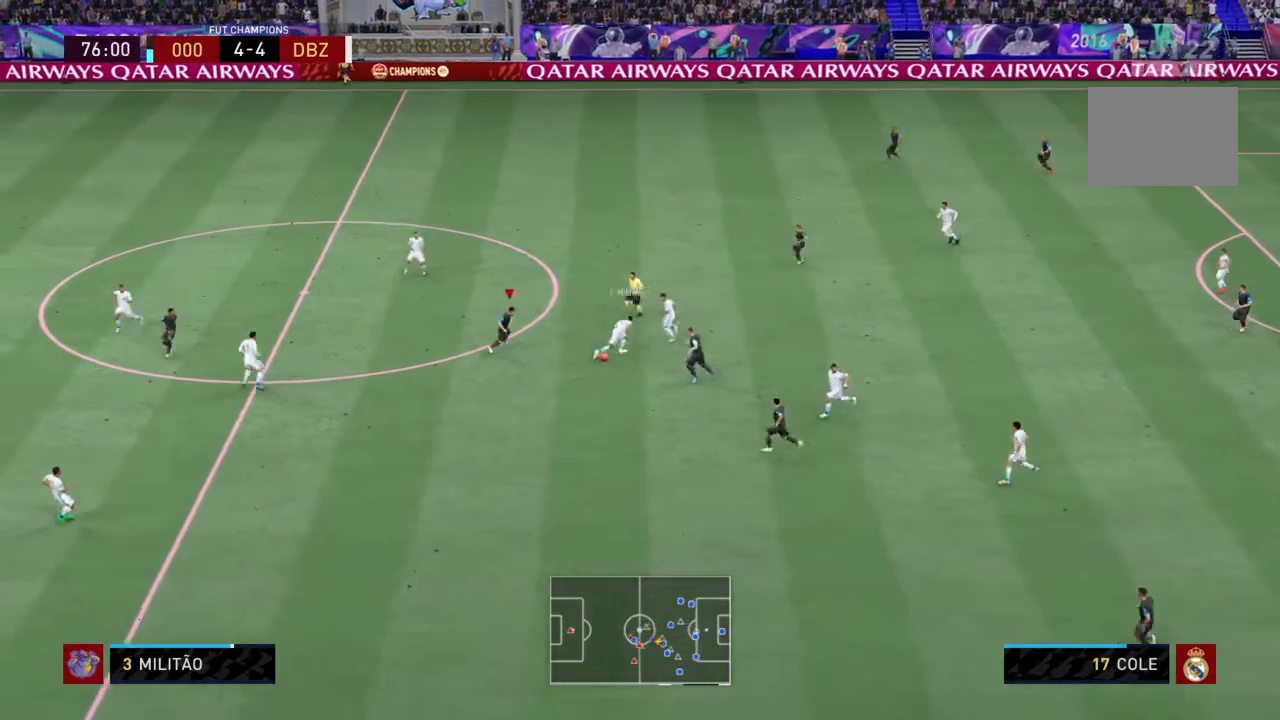
{"buttons": ["L2", "R2"], "left_stick": "up", "right_stick": "center", "events": [[167, "R2", "down"], [334, "L2", "down"], [334, "left_stick", "up"]]}
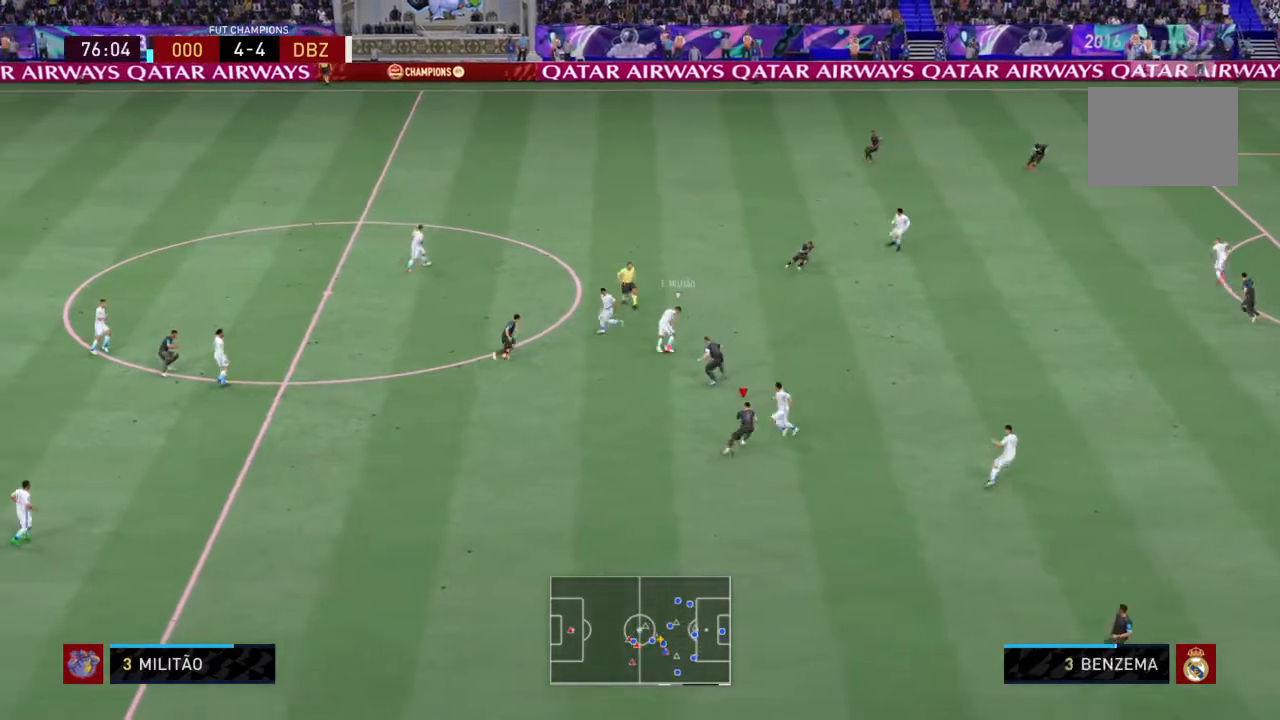
{"buttons": ["R2"], "left_stick": "up-right", "right_stick": "center", "events": [[300, "L1", "down"], [300, "left_stick", "up-right"], [400, "L1", "up"], [400, "L2", "up"]]}
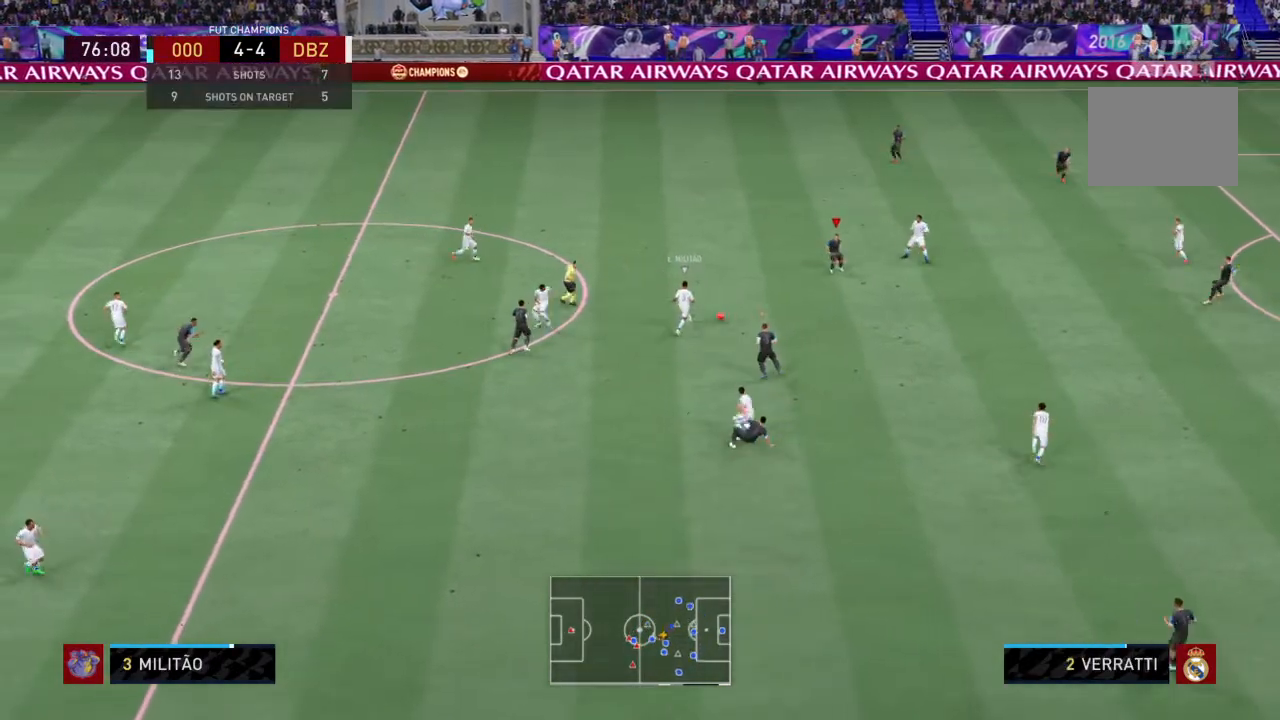
{"buttons": ["L2", "R2"], "left_stick": "down-right", "right_stick": "center", "events": [[34, "L2", "down"], [134, "left_stick", "down-right"], [401, "CIRCLE", "down"], [501, "CIRCLE", "up"]]}
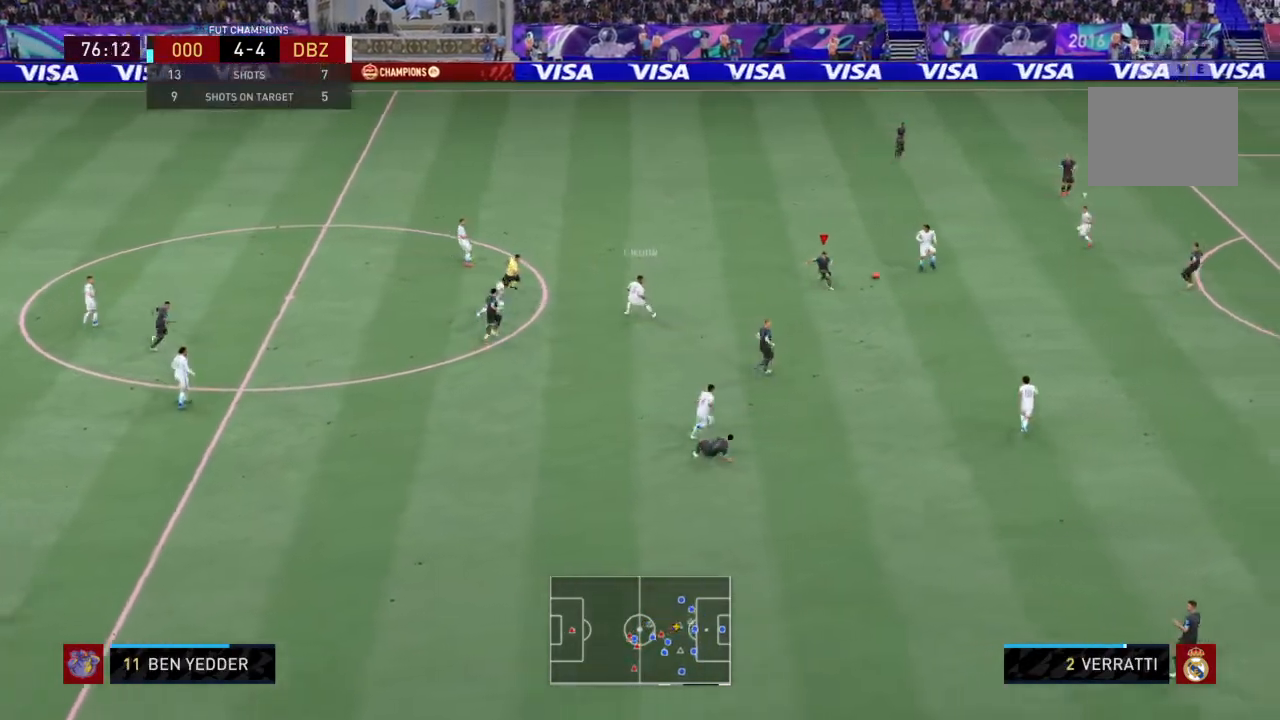
{"buttons": ["L2", "R2"], "left_stick": "up-left", "right_stick": "center"}
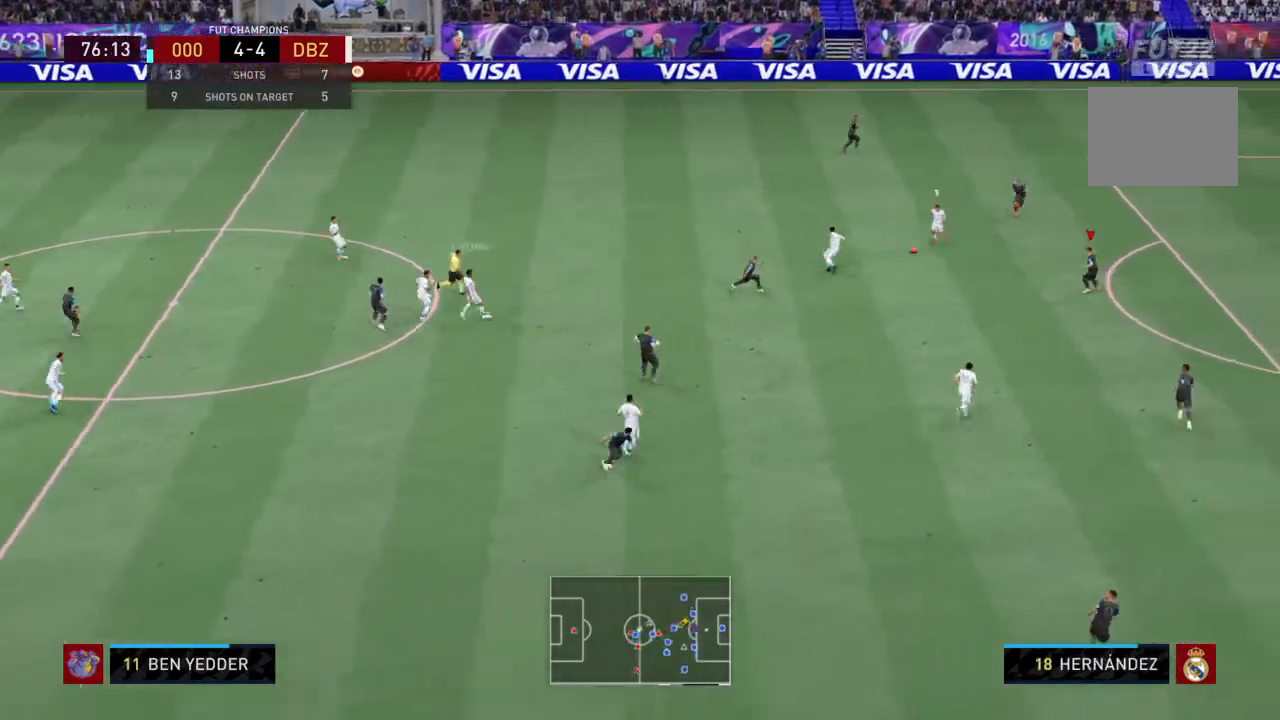
{"buttons": ["L2", "R2"], "left_stick": "up", "right_stick": "center", "events": [[67, "left_stick", "left"], [301, "left_stick", "up"]]}
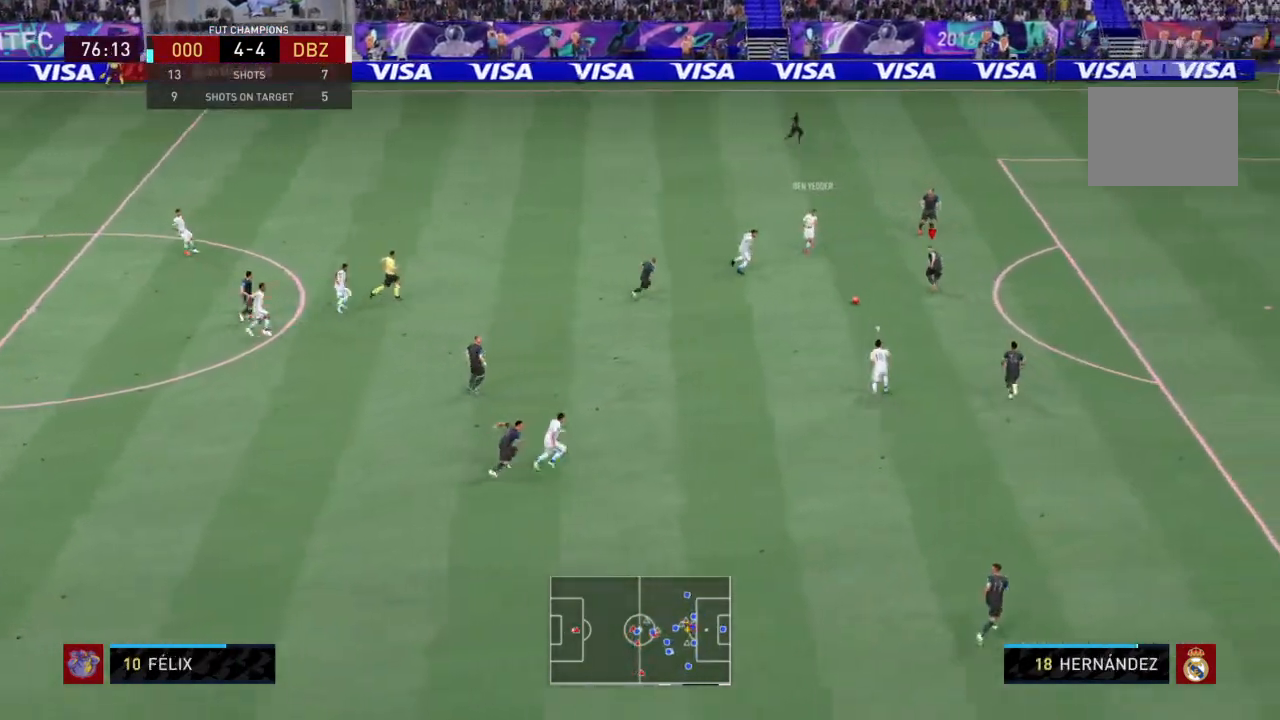
{"buttons": ["L2", "R2"], "left_stick": "up", "right_stick": "center", "events": [[100, "left_stick", "left"], [200, "left_stick", "down"], [267, "L1", "down"], [300, "left_stick", "up-right"], [367, "L1", "up"], [400, "left_stick", "up"]]}
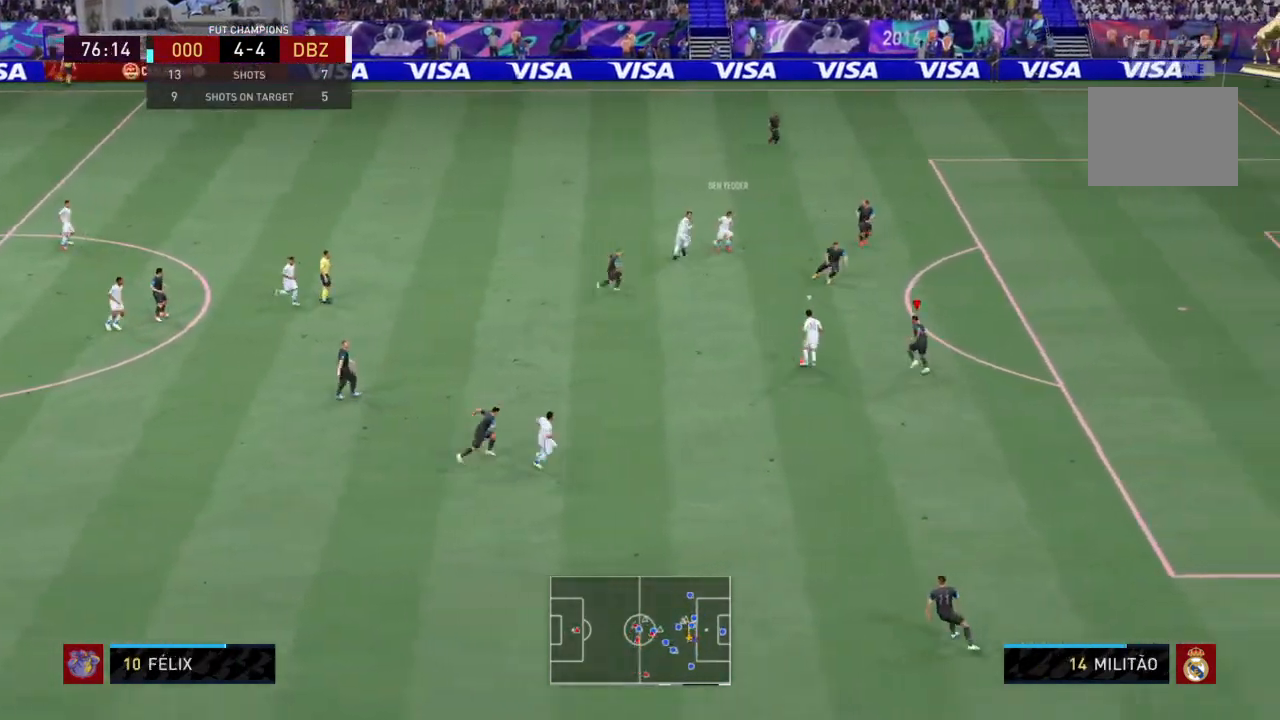
{"buttons": ["L2", "R2"], "left_stick": "up-right", "right_stick": "center", "events": [[468, "left_stick", "up-right"]]}
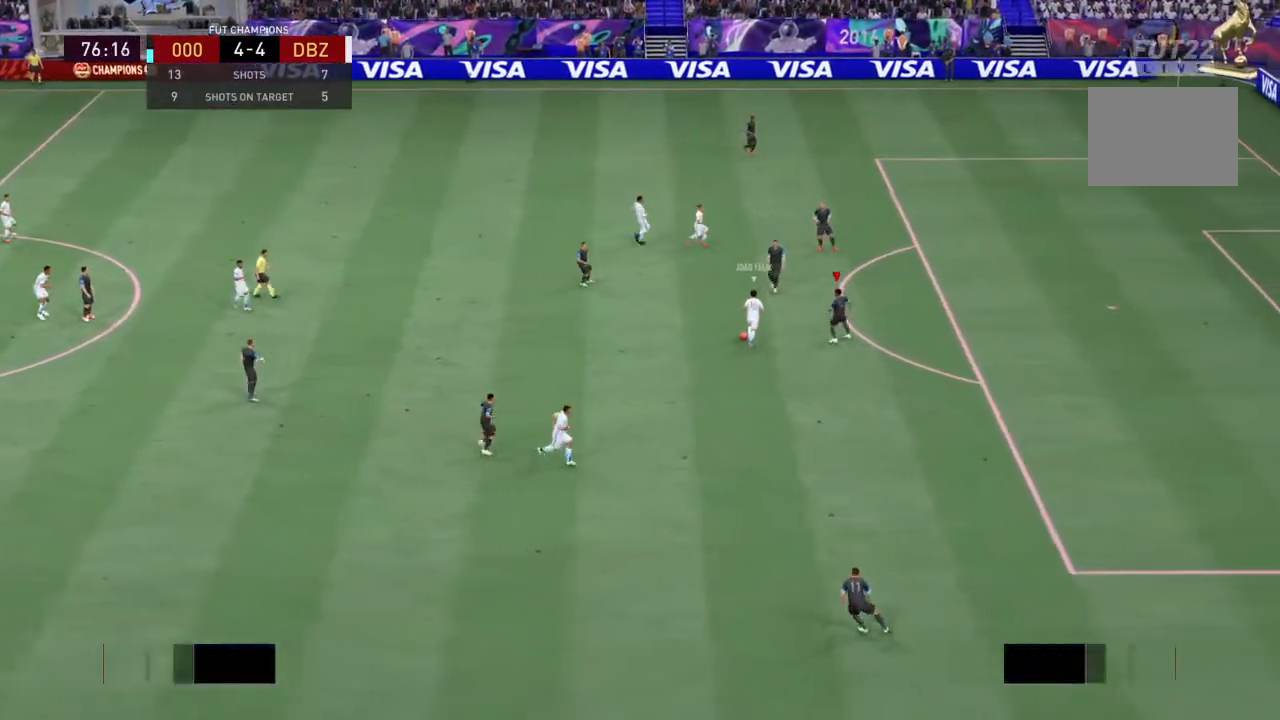
{"buttons": ["CROSS", "L2"], "left_stick": "center", "right_stick": "center", "events": [[67, "left_stick", "right"], [267, "left_stick", "center"], [300, "CROSS", "down"], [334, "R2", "up"]]}
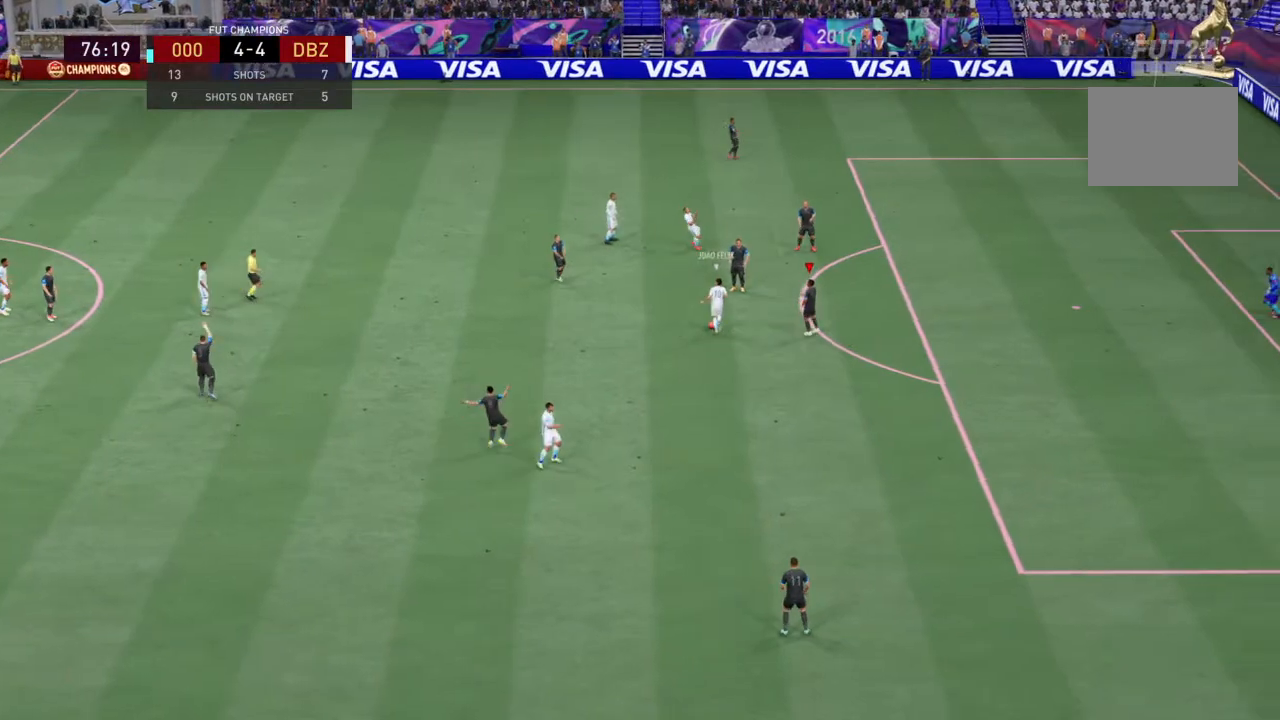
{"buttons": ["CROSS"], "left_stick": "left", "right_stick": "center", "events": [[67, "CROSS", "up"], [67, "L2", "up"], [367, "CROSS", "down"], [401, "CROSS", "up"], [434, "CROSS", "down"], [468, "left_stick", "left"]]}